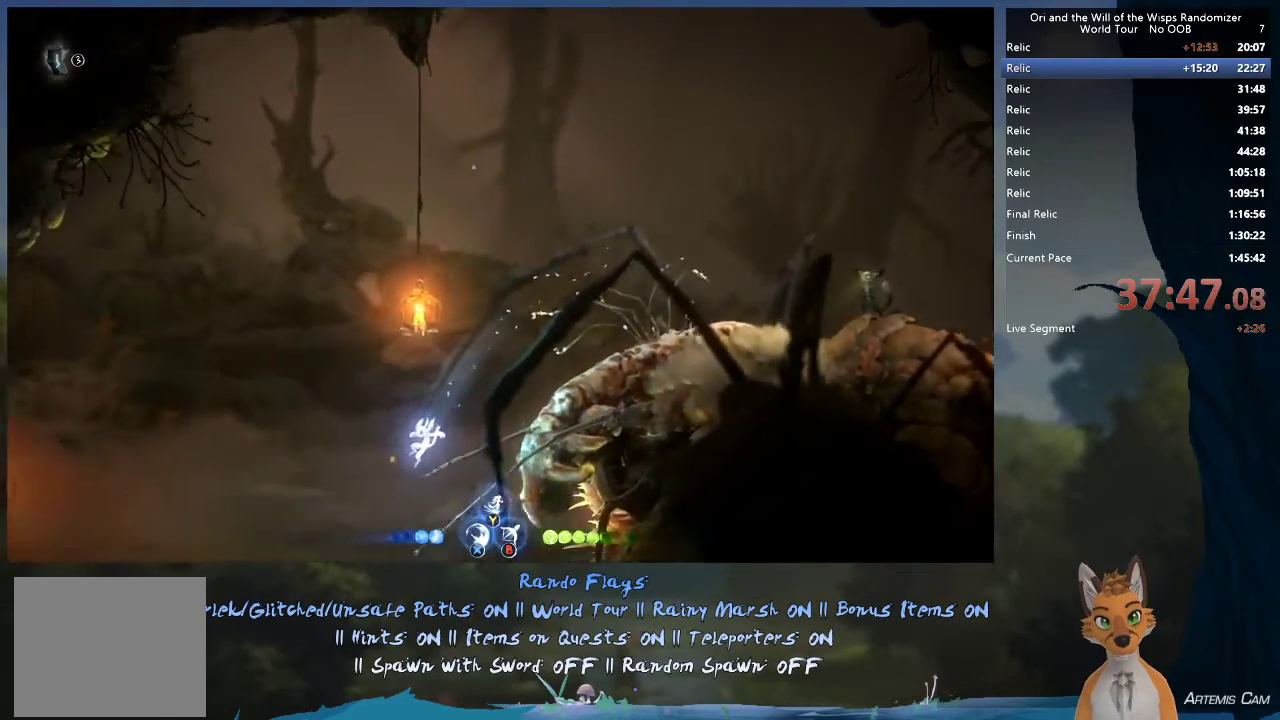
Gameplay with a controller (Xbox layout); each line is a JSON object with the inputs held at the frame after it (dt_ms = milliseconds from this image to that frame). "events" lists button and stick changes between this image and that frame as [ms after this image, input, new state], when the widget could be followed in between. This overlay highlights the sticks when they move; stick clicks (L3 R3) are not distinguishable. Not read: L3 R3.
{"dt_ms": 700, "buttons": [], "left_stick": "down-left", "right_stick": "center", "events": []}
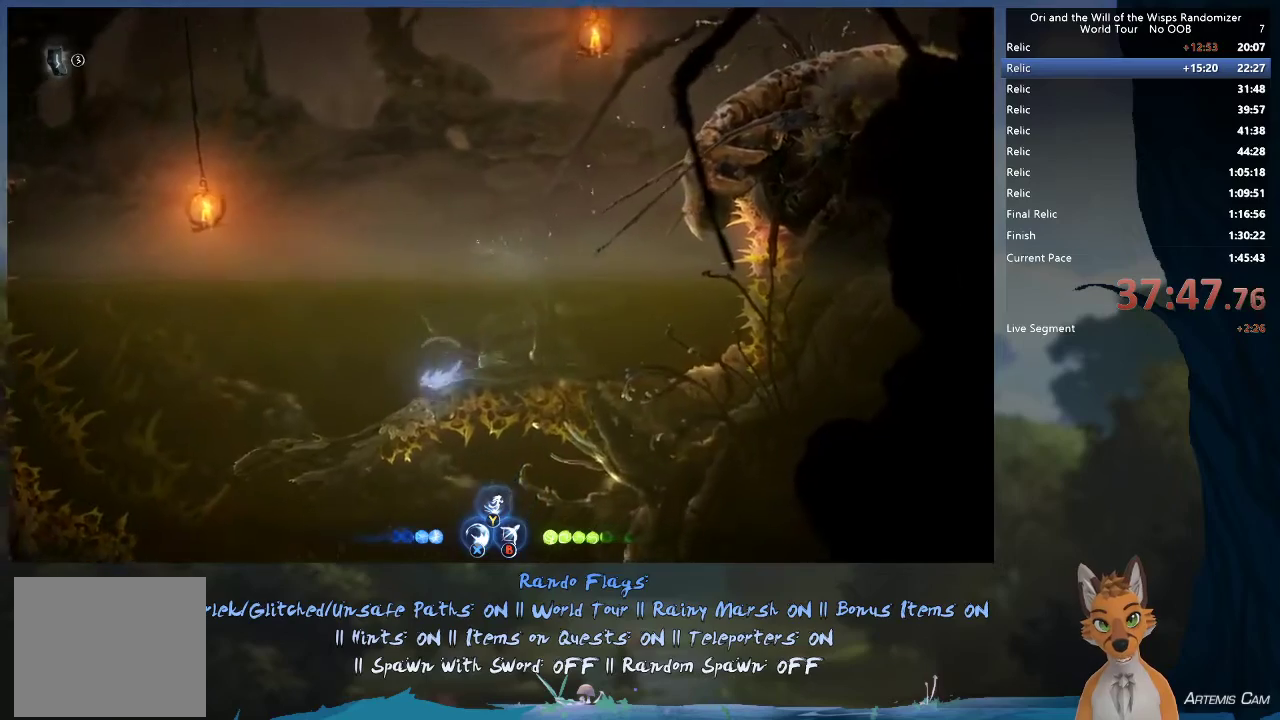
{"dt_ms": 300, "buttons": [], "left_stick": "left", "right_stick": "center", "events": [[33, "left_stick", "left"], [83, "left_stick", "up-left"], [217, "left_stick", "left"]]}
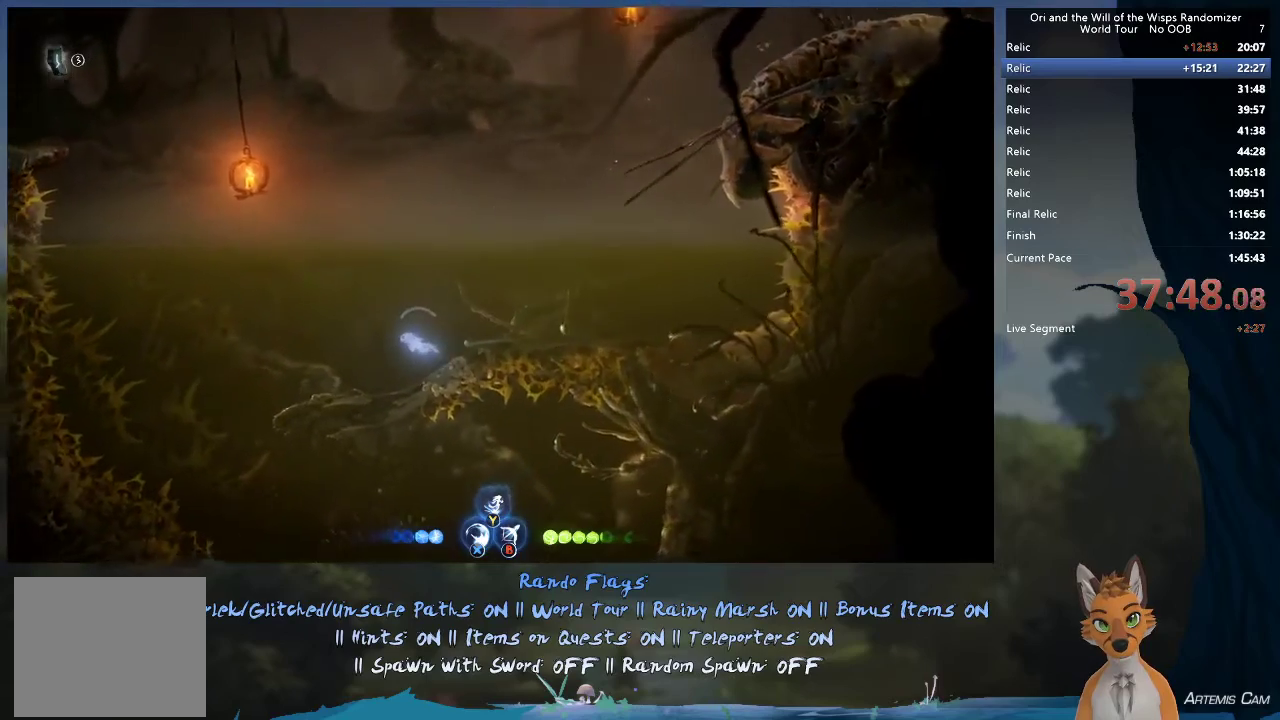
{"dt_ms": 900, "buttons": [], "left_stick": "down", "right_stick": "center", "events": [[633, "left_stick", "down-left"], [833, "left_stick", "down"]]}
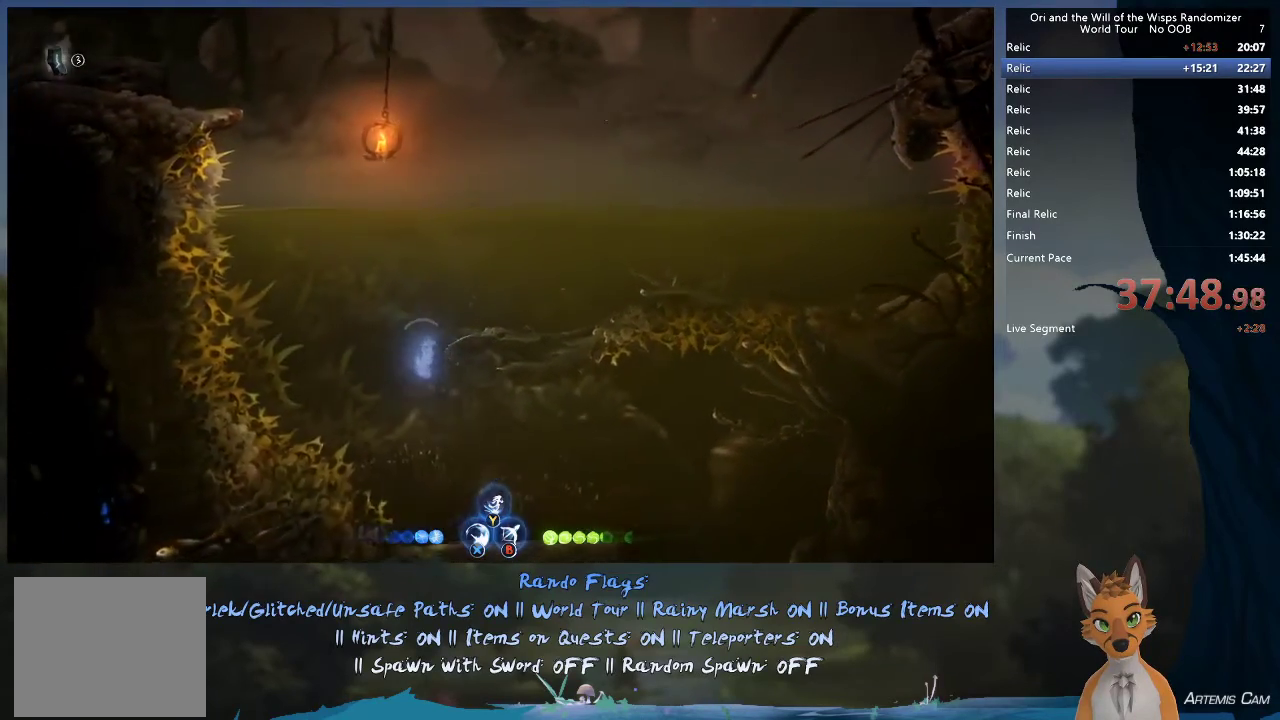
{"dt_ms": 300, "buttons": [], "left_stick": "down-right", "right_stick": "center", "events": [[67, "left_stick", "down-right"]]}
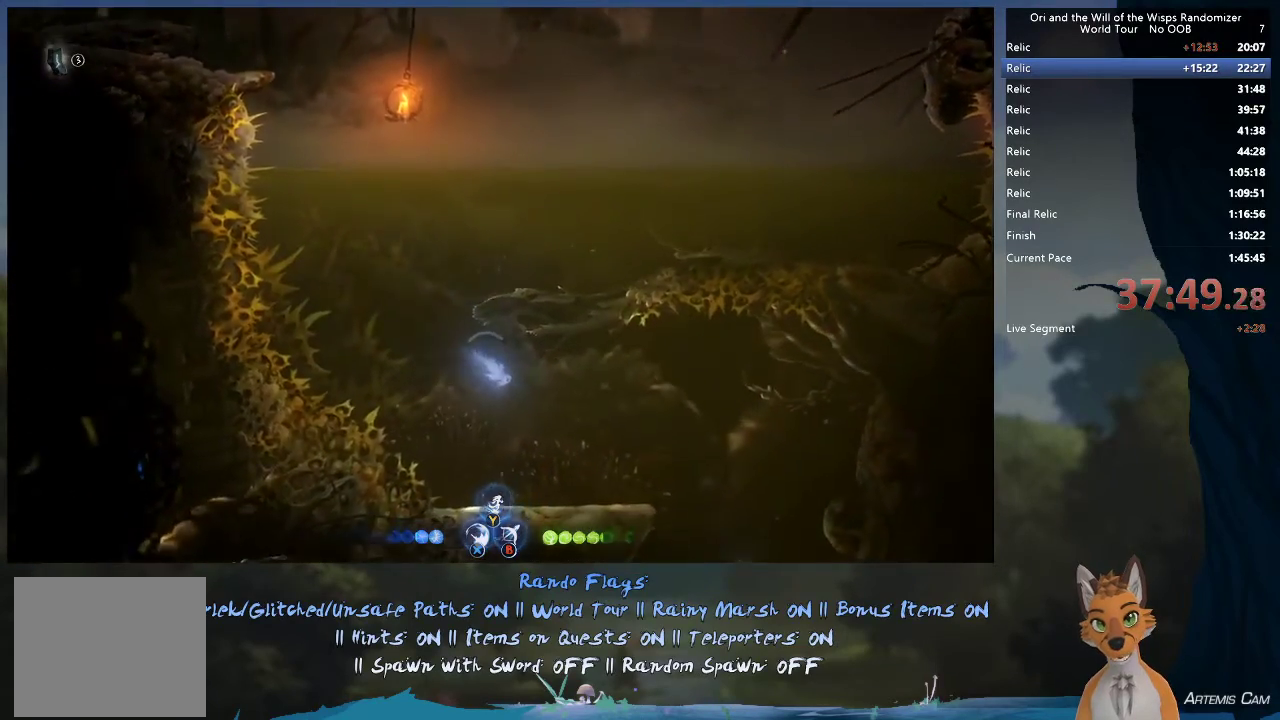
{"dt_ms": 500, "buttons": [], "left_stick": "down-right", "right_stick": "center", "events": []}
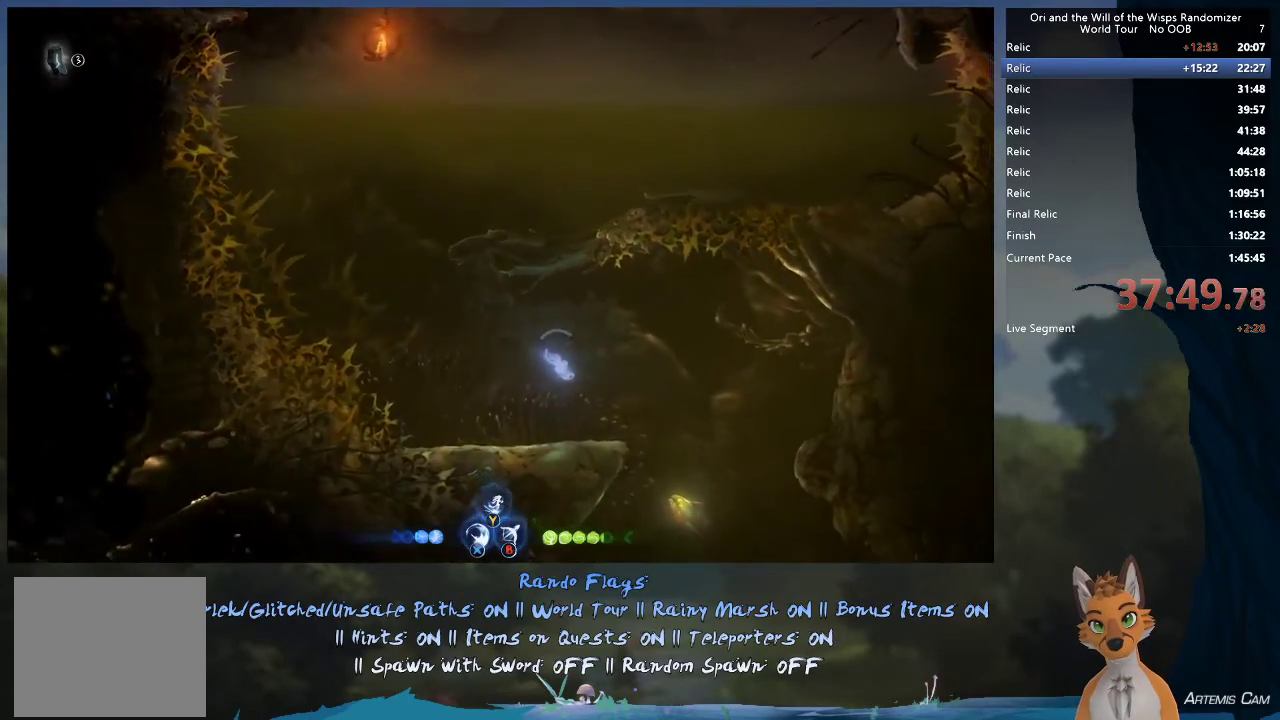
{"dt_ms": 300, "buttons": [], "left_stick": "right", "right_stick": "center", "events": [[50, "left_stick", "right"]]}
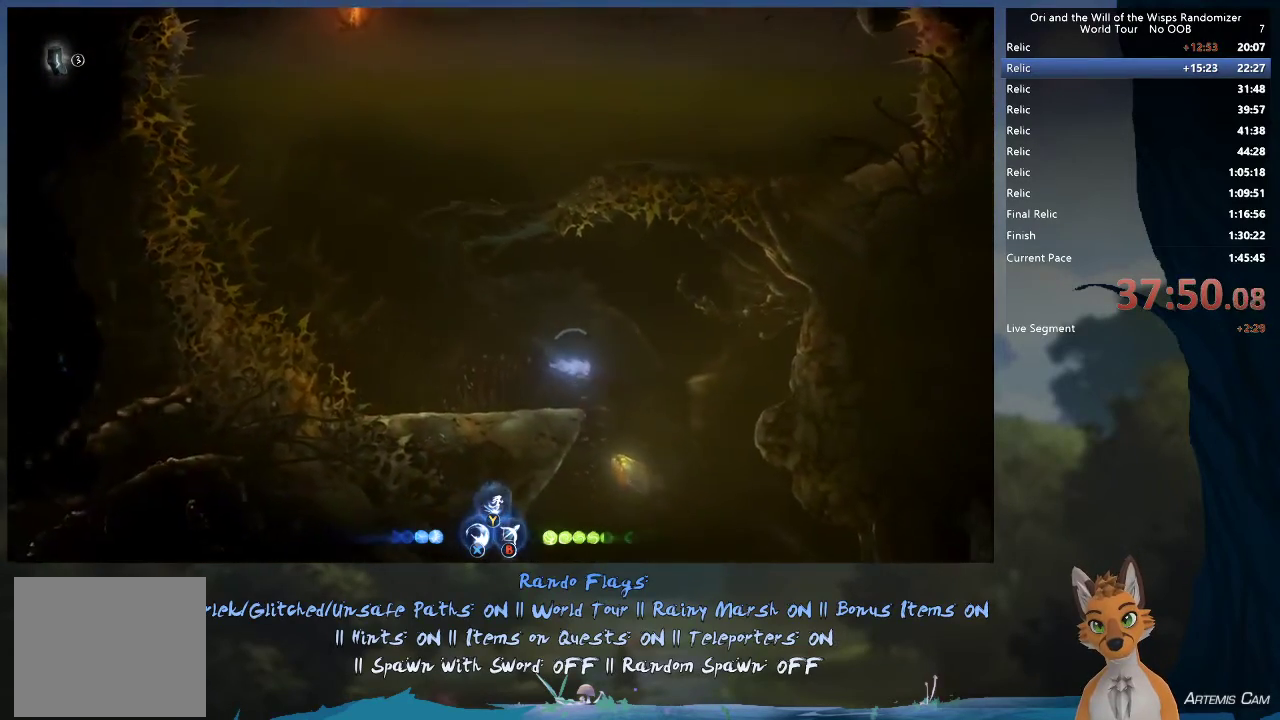
{"dt_ms": 800, "buttons": [], "left_stick": "down-left", "right_stick": "center", "events": [[367, "left_stick", "down-right"], [500, "left_stick", "down"], [617, "left_stick", "down-left"]]}
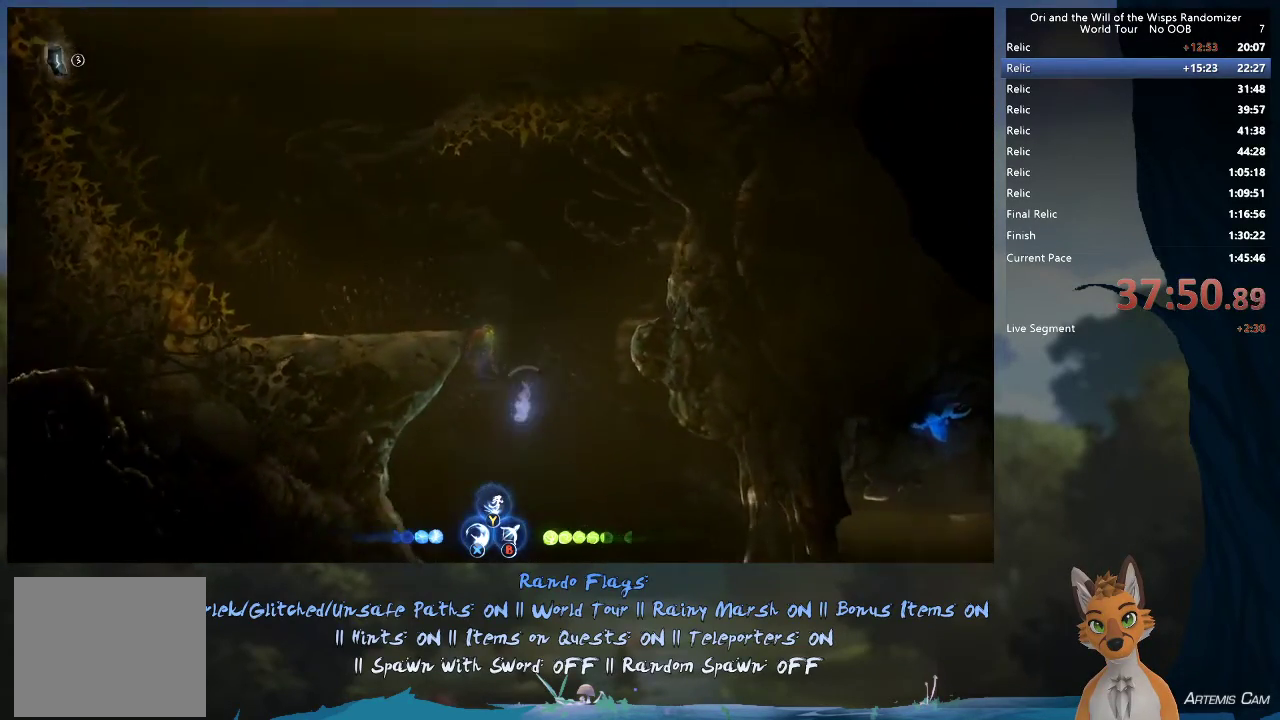
{"dt_ms": 600, "buttons": [], "left_stick": "down-right", "right_stick": "center", "events": [[367, "left_stick", "down"], [417, "left_stick", "down-right"]]}
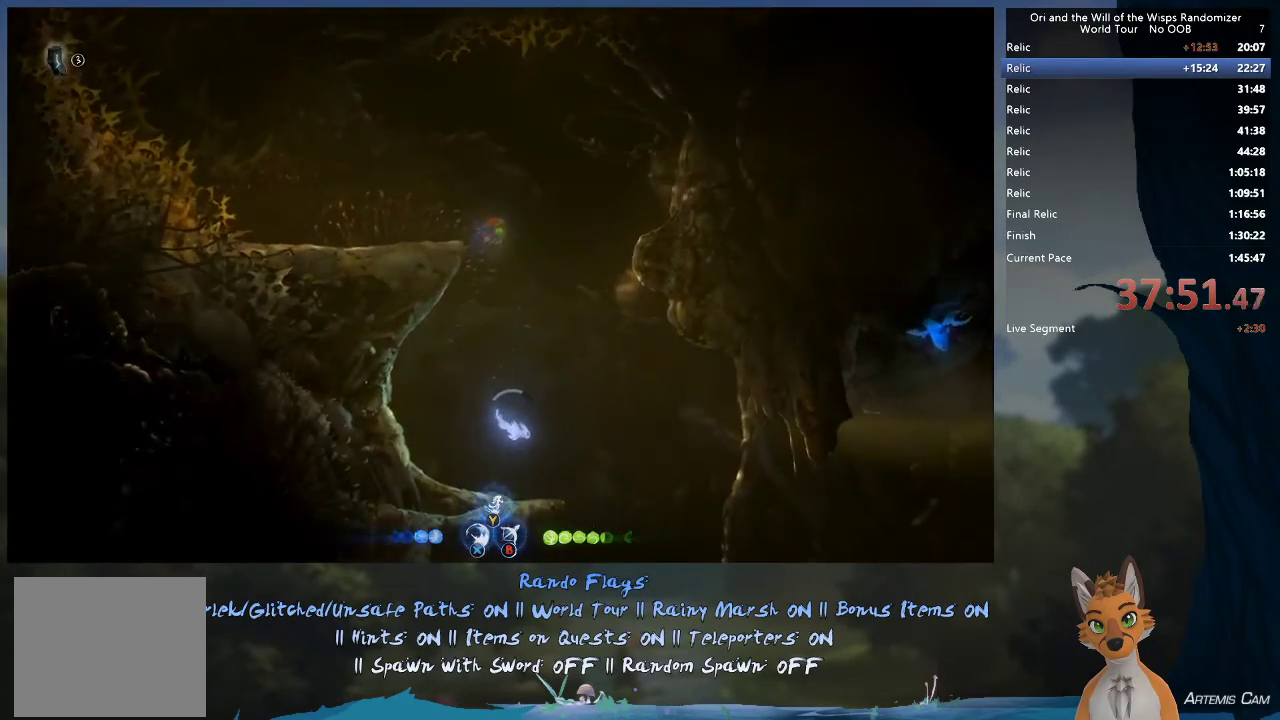
{"dt_ms": 300, "buttons": [], "left_stick": "down-right", "right_stick": "center", "events": []}
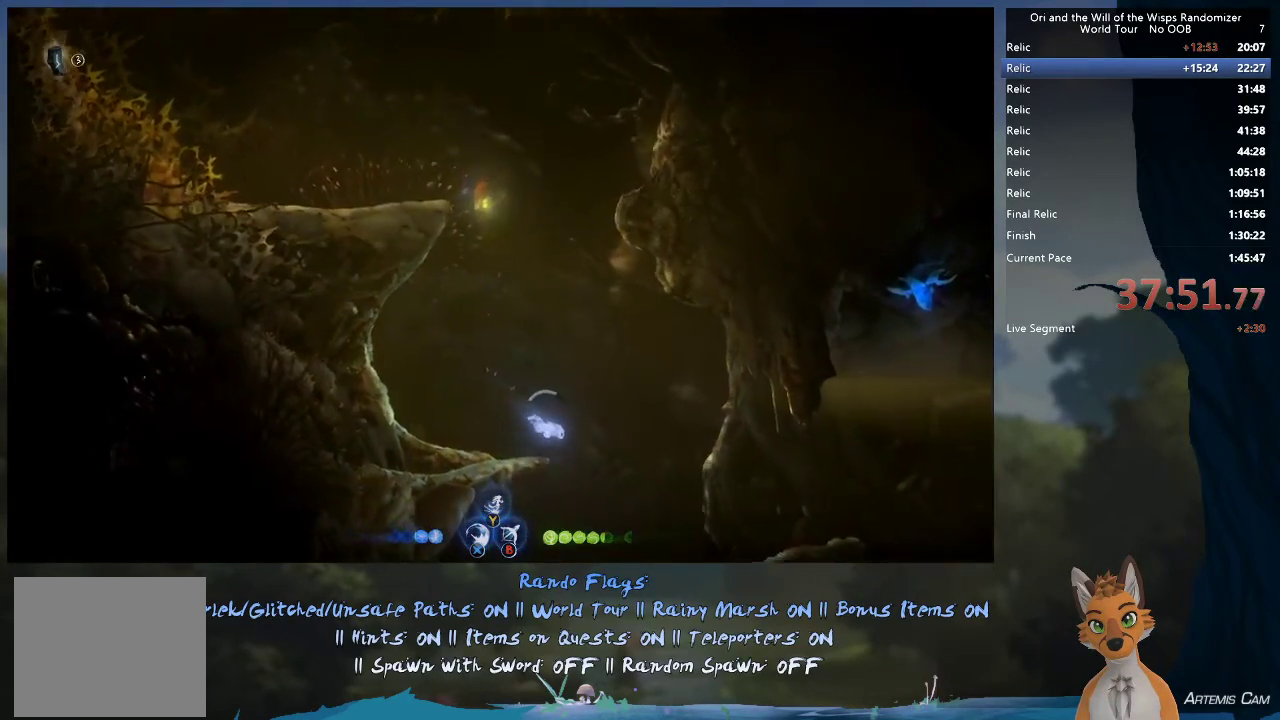
{"dt_ms": 500, "buttons": [], "left_stick": "down-left", "right_stick": "center", "events": [[150, "left_stick", "down-left"]]}
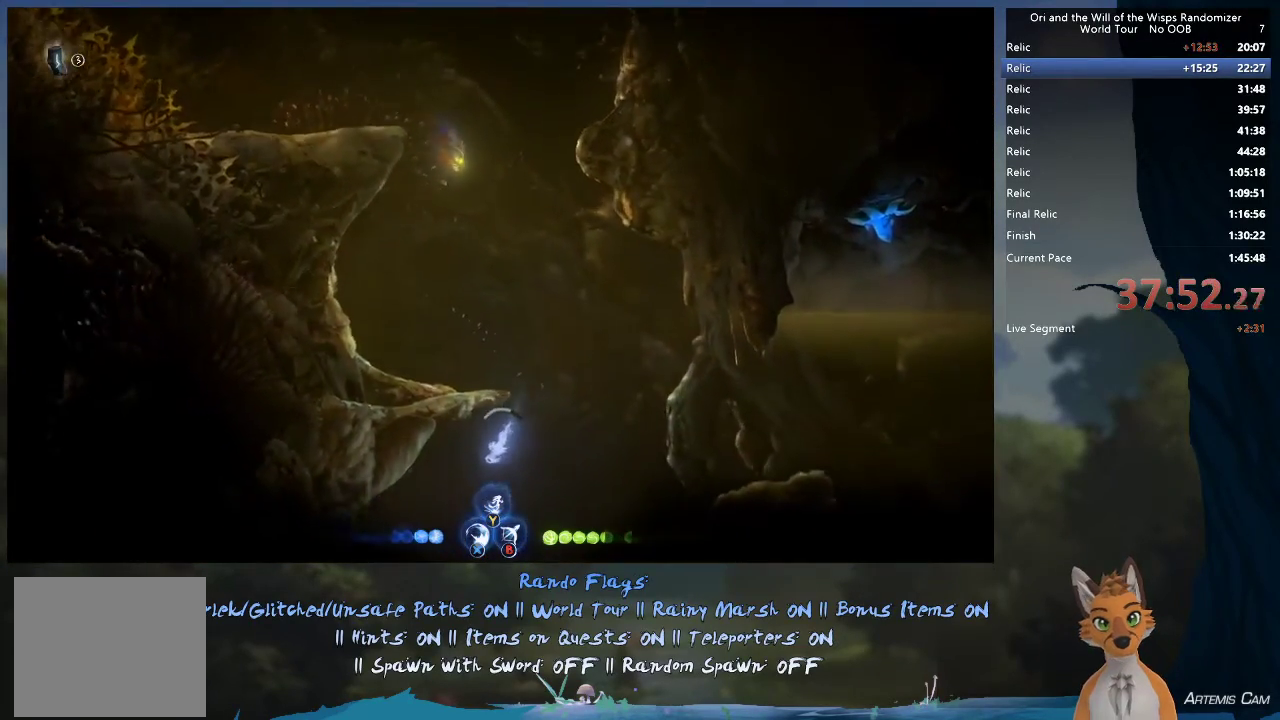
{"dt_ms": 700, "buttons": [], "left_stick": "down-left", "right_stick": "center", "events": []}
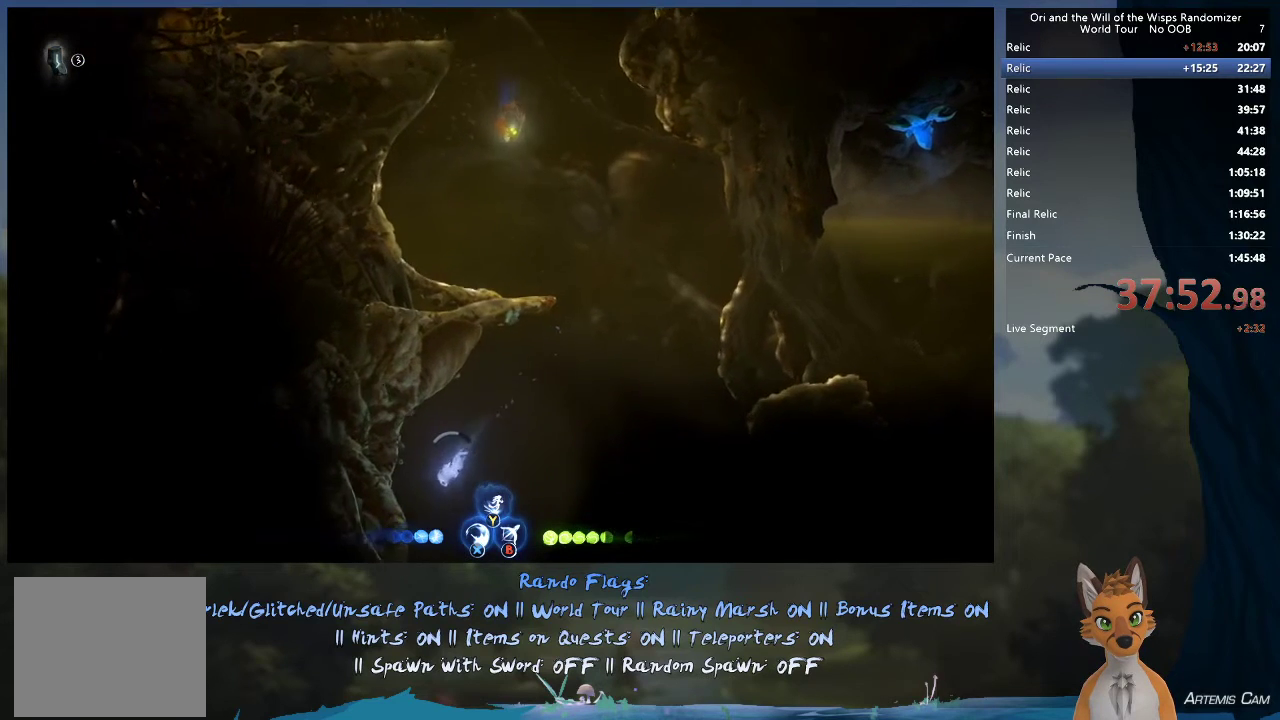
{"dt_ms": 300, "buttons": [], "left_stick": "down", "right_stick": "center", "events": [[33, "left_stick", "down"]]}
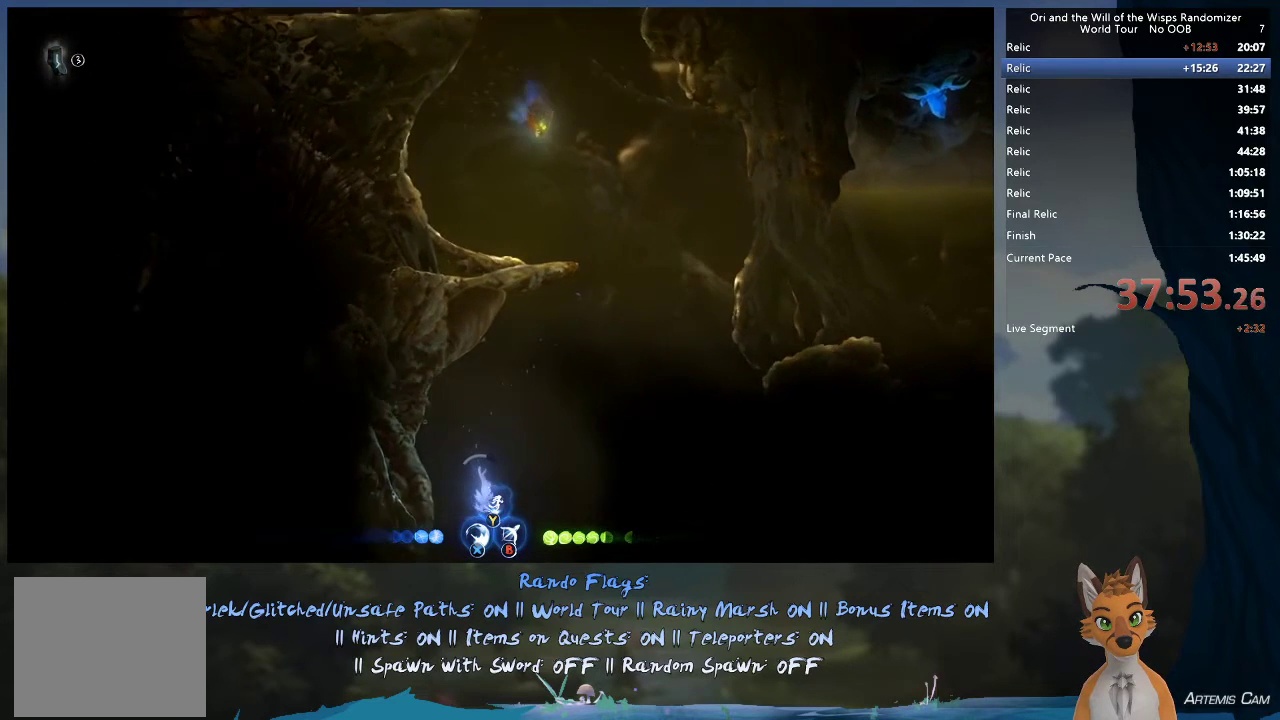
{"dt_ms": 500, "buttons": [], "left_stick": "down", "right_stick": "center", "events": []}
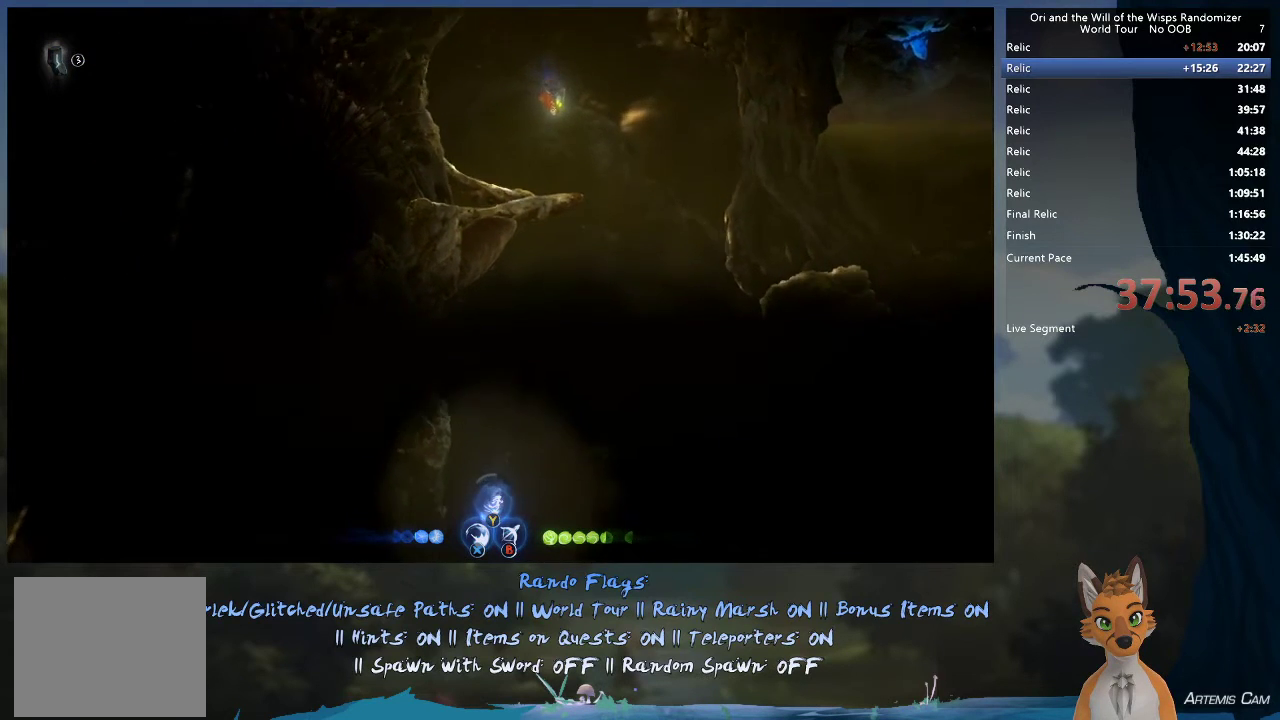
{"dt_ms": 700, "buttons": [], "left_stick": "down-right", "right_stick": "center", "events": [[700, "left_stick", "down-right"]]}
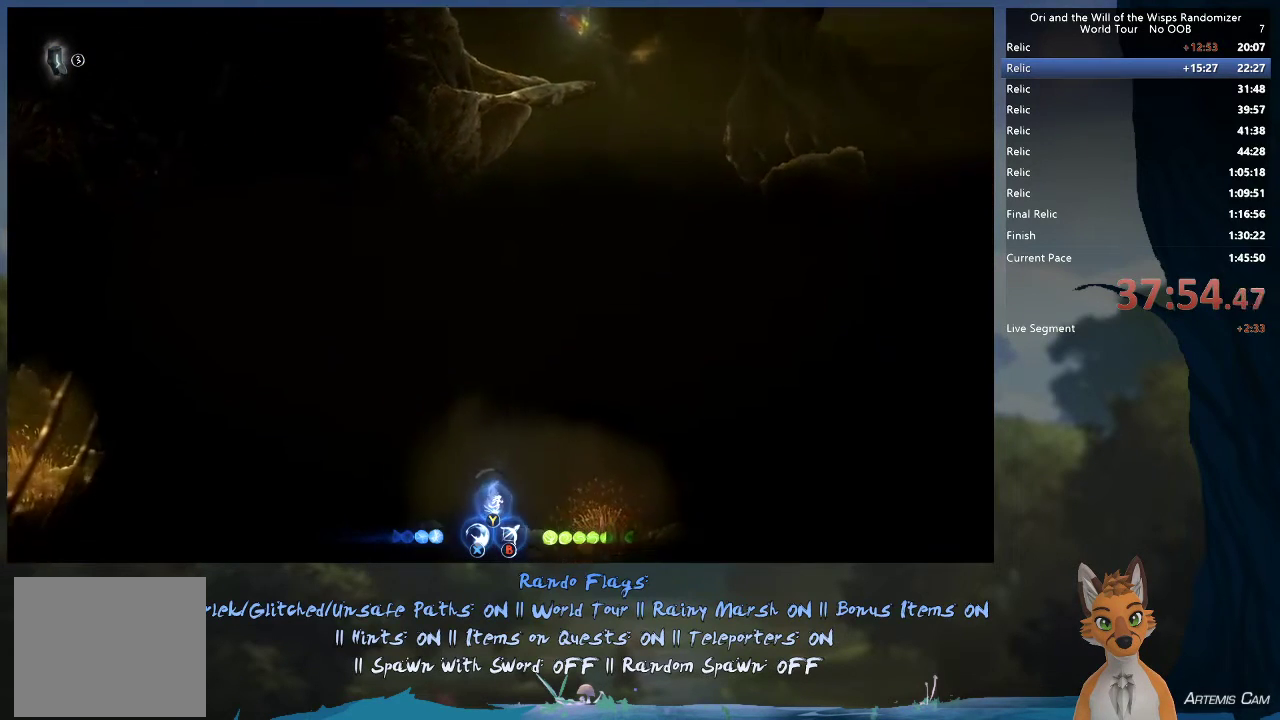
{"dt_ms": 500, "buttons": [], "left_stick": "right", "right_stick": "center", "events": [[100, "left_stick", "right"]]}
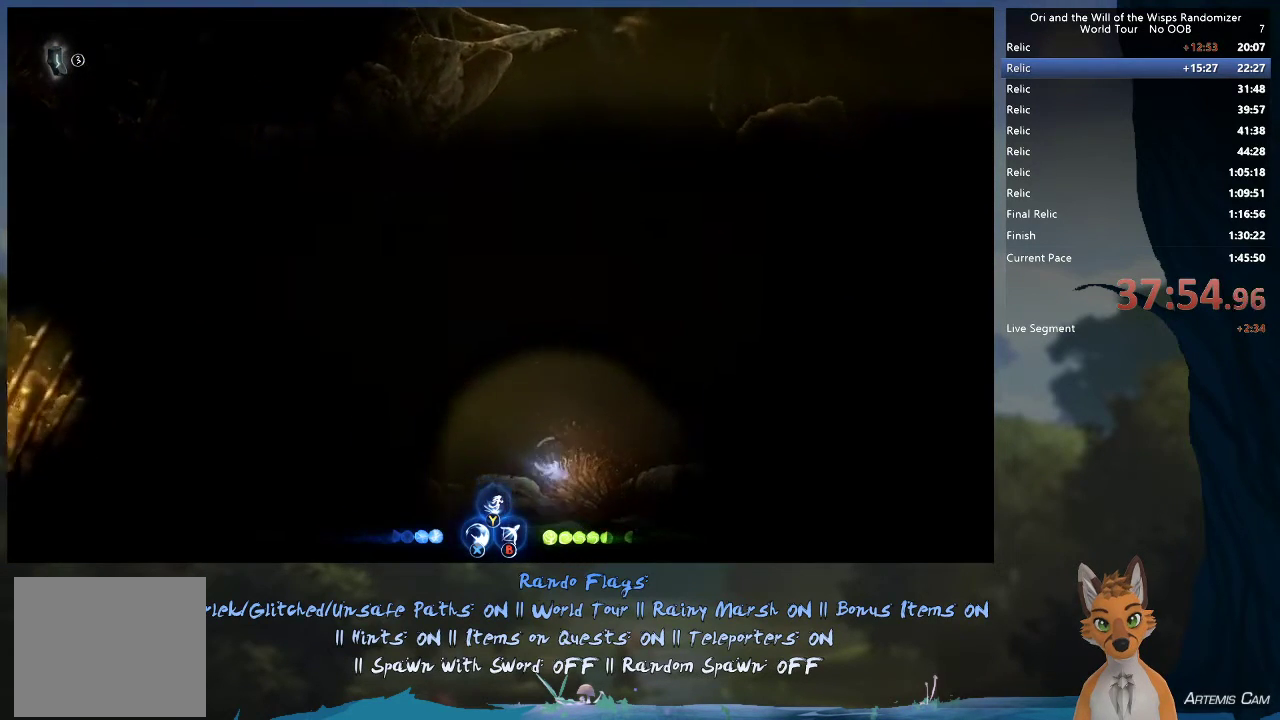
{"dt_ms": 500, "buttons": [], "left_stick": "up-right", "right_stick": "center", "events": [[83, "left_stick", "down-right"], [167, "left_stick", "center"], [350, "left_stick", "right"], [483, "left_stick", "up-right"]]}
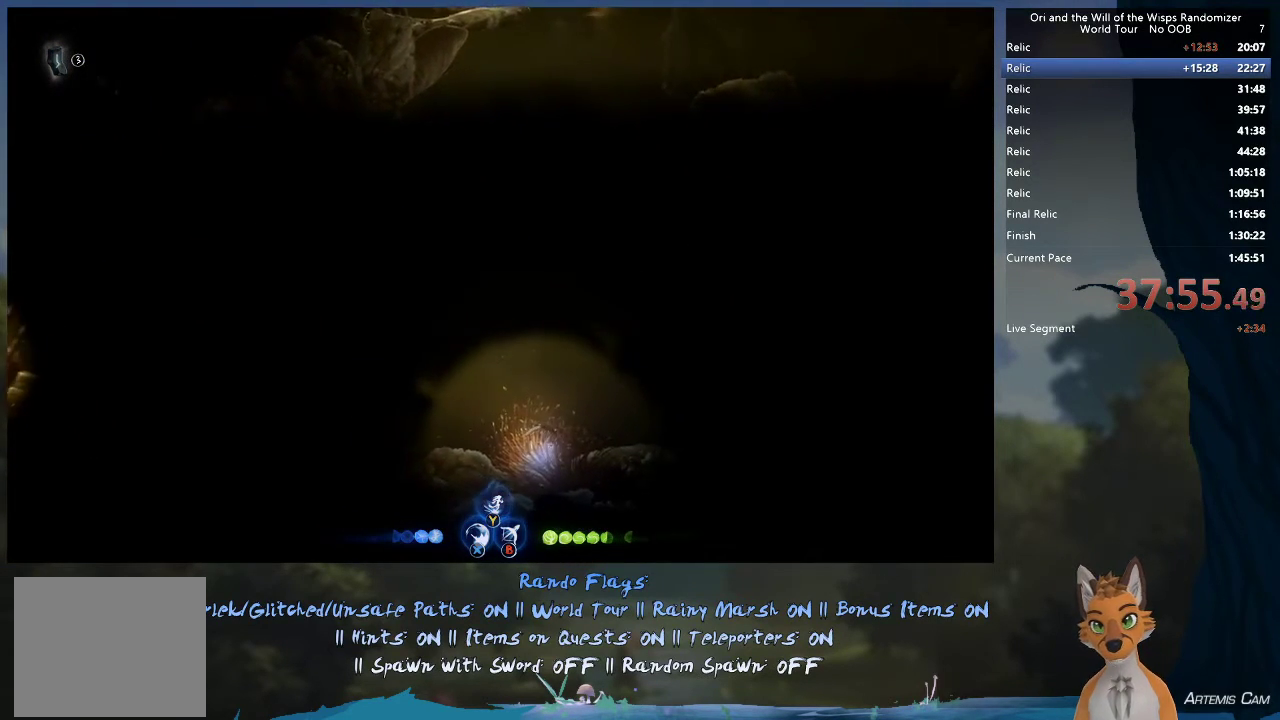
{"dt_ms": 300, "buttons": [], "left_stick": "up-right", "right_stick": "center", "events": []}
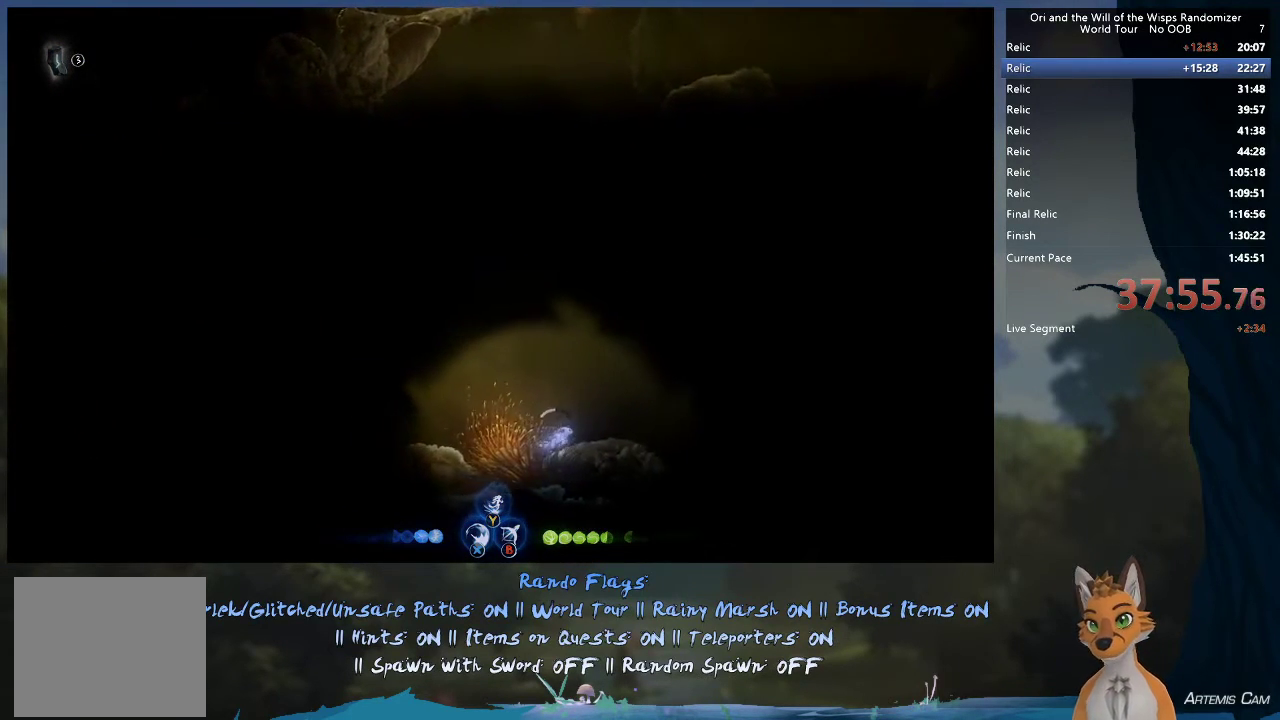
{"dt_ms": 500, "buttons": [], "left_stick": "right", "right_stick": "center", "events": [[367, "left_stick", "right"]]}
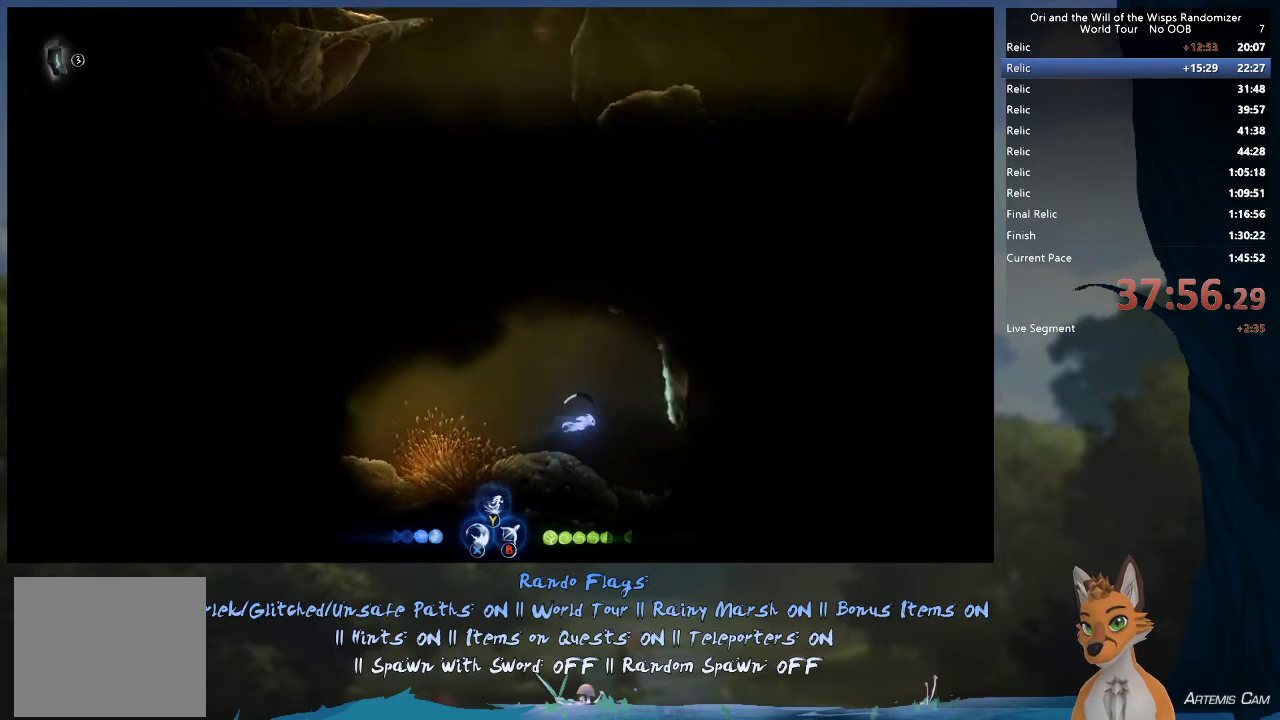
{"dt_ms": 500, "buttons": [], "left_stick": "right", "right_stick": "center", "events": []}
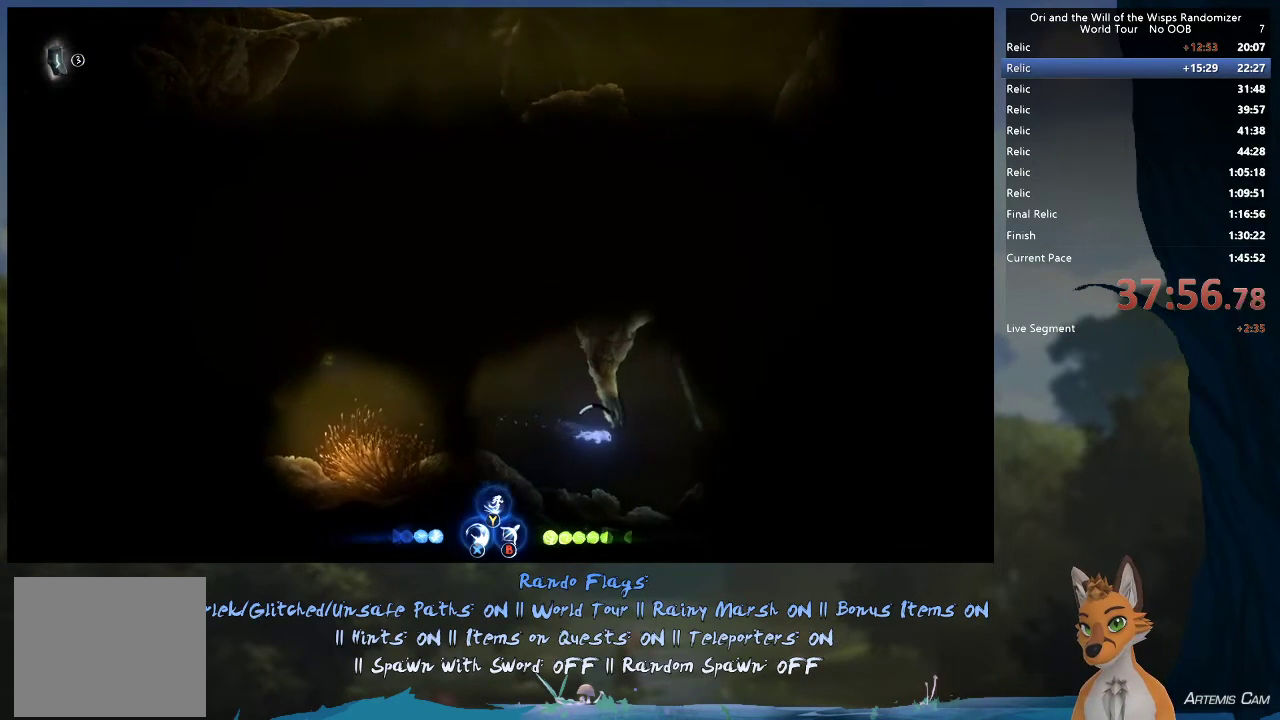
{"dt_ms": 500, "buttons": [], "left_stick": "right", "right_stick": "center", "events": []}
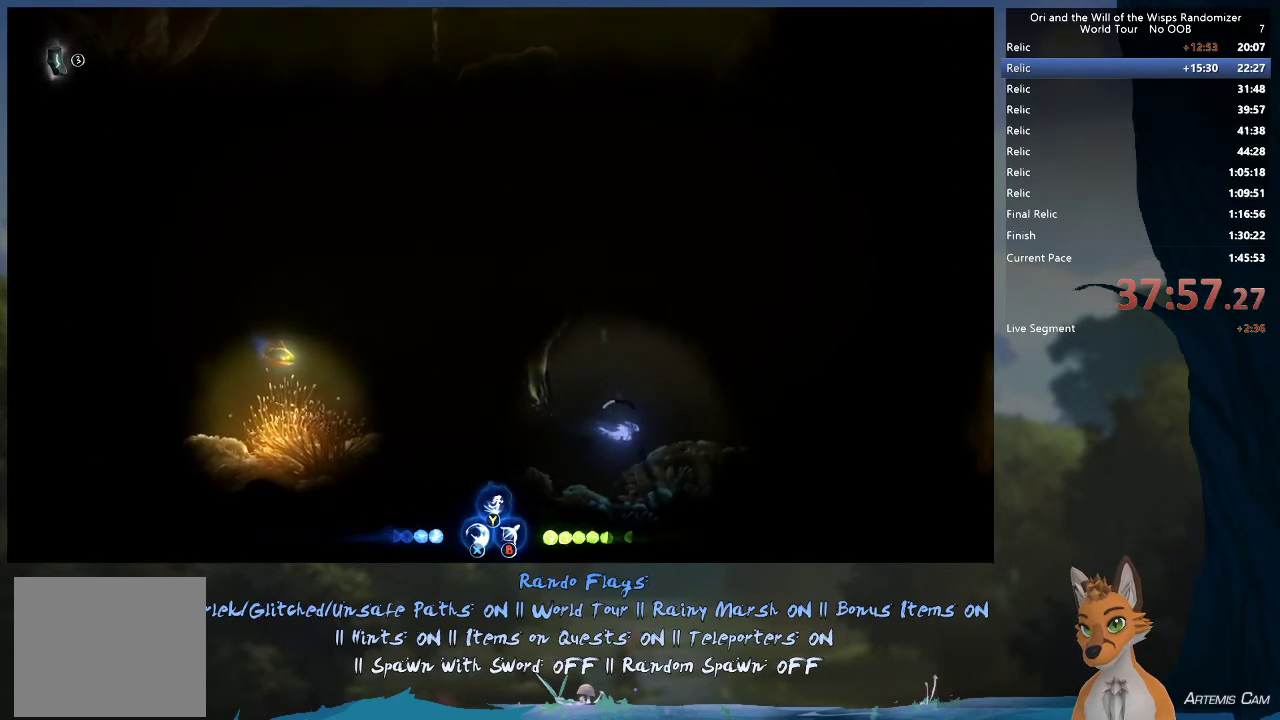
{"dt_ms": 500, "buttons": [], "left_stick": "right", "right_stick": "center", "events": []}
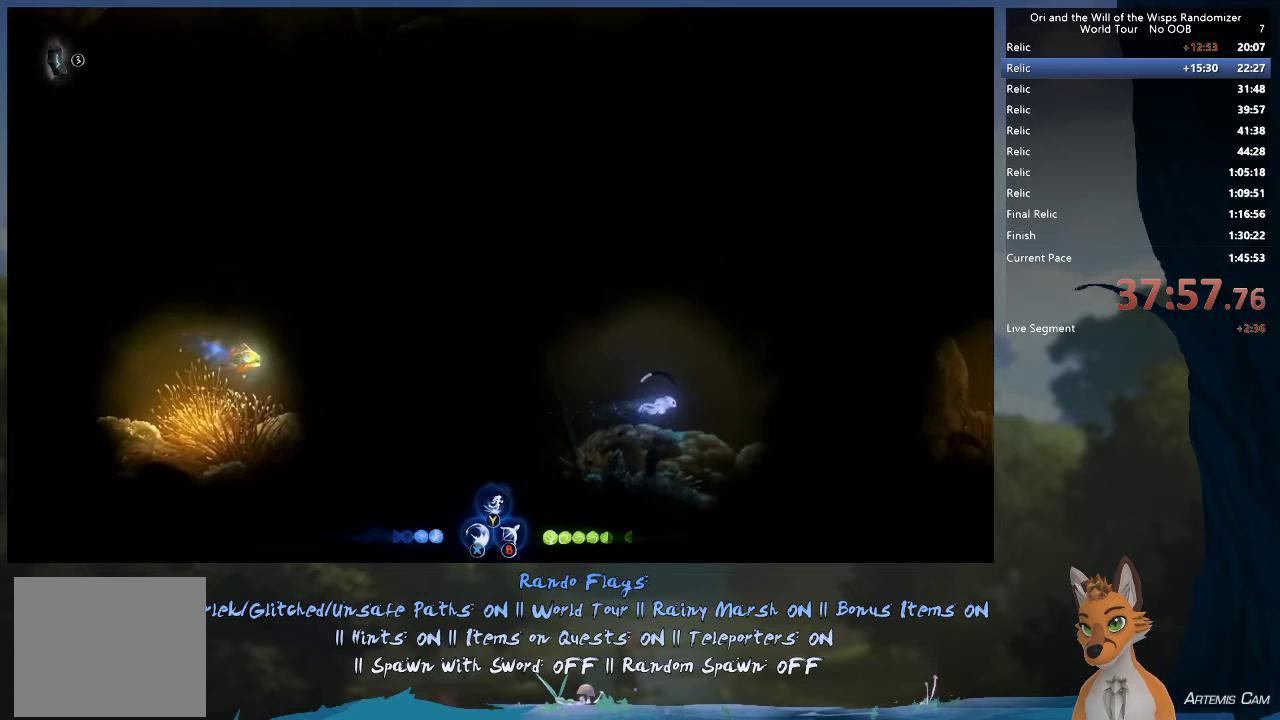
{"dt_ms": 500, "buttons": [], "left_stick": "right", "right_stick": "center", "events": []}
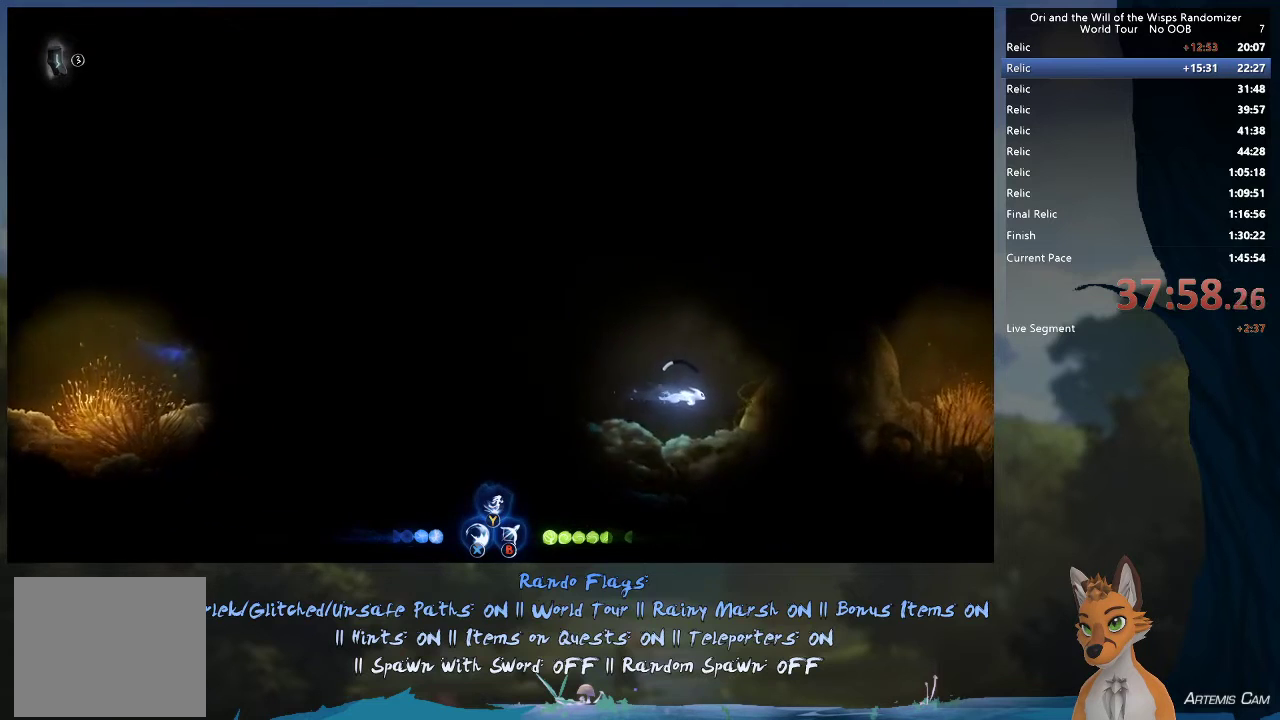
{"dt_ms": 400, "buttons": [], "left_stick": "up-right", "right_stick": "center", "events": [[317, "left_stick", "up-right"]]}
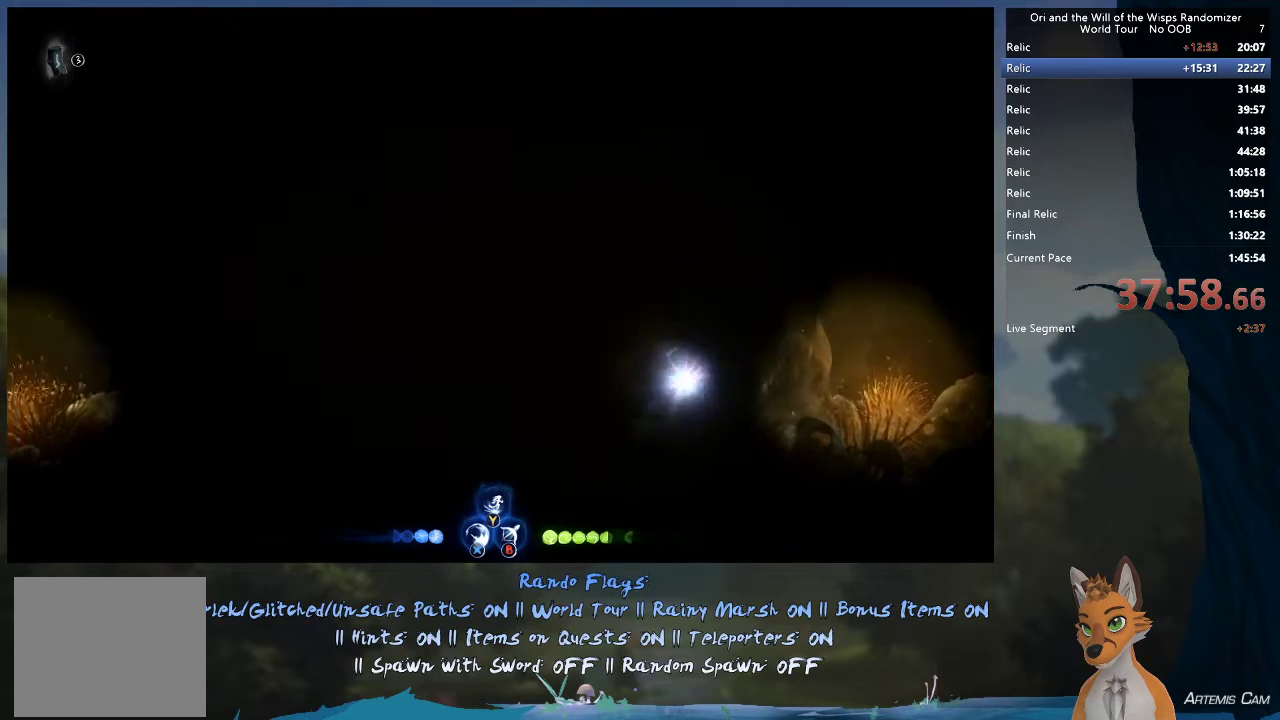
{"dt_ms": 600, "buttons": [], "left_stick": "right", "right_stick": "center", "events": [[17, "left_stick", "right"]]}
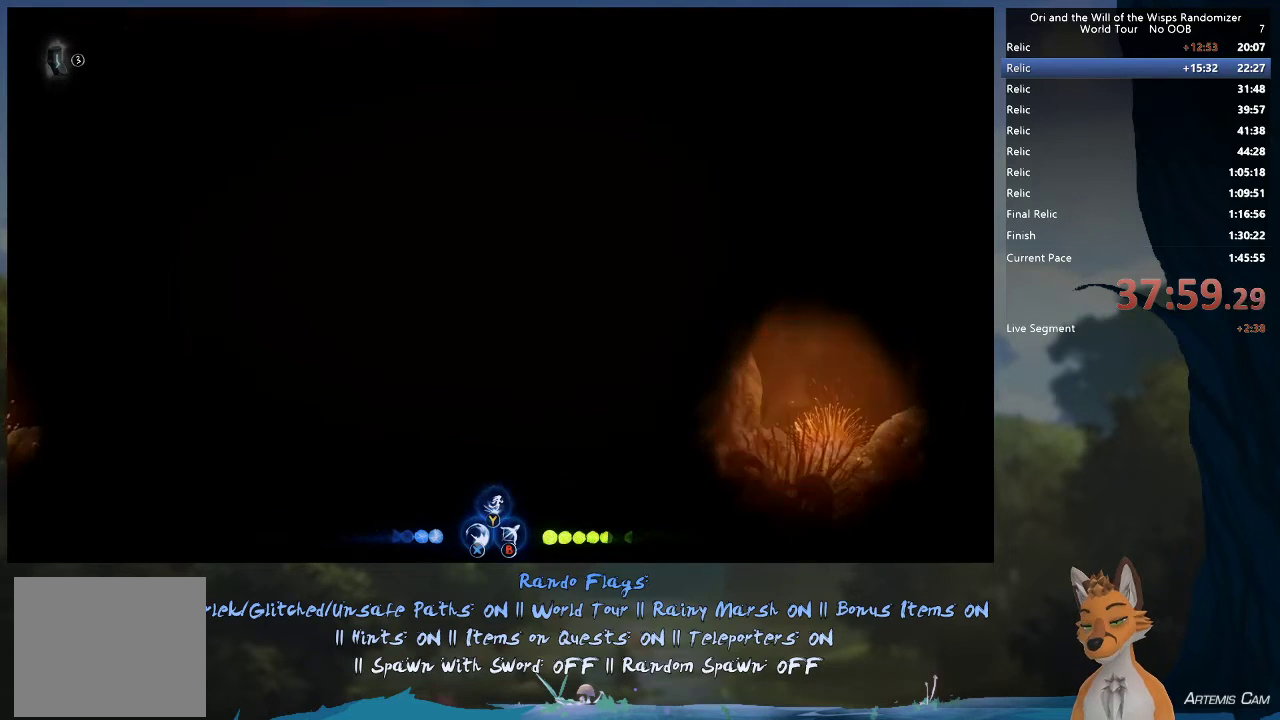
{"dt_ms": 500, "buttons": [], "left_stick": "center", "right_stick": "center", "events": [[400, "left_stick", "center"]]}
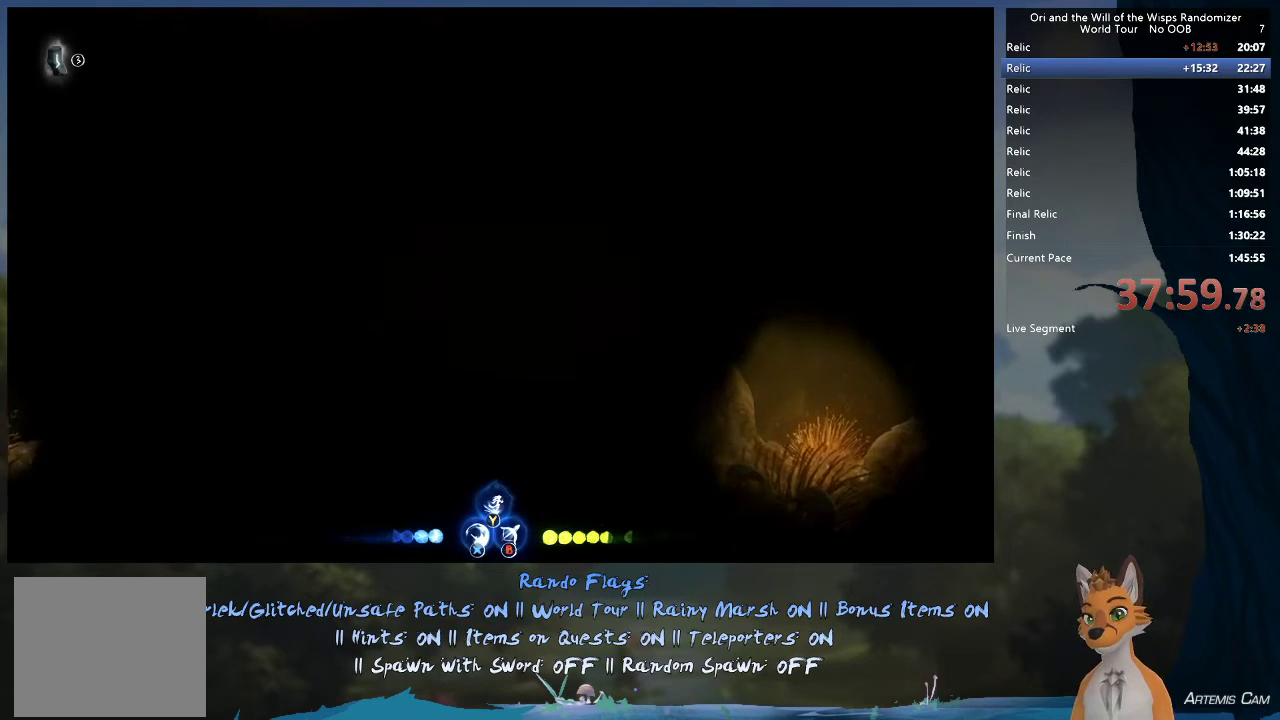
{"dt_ms": 500, "buttons": [], "left_stick": "center", "right_stick": "center", "events": []}
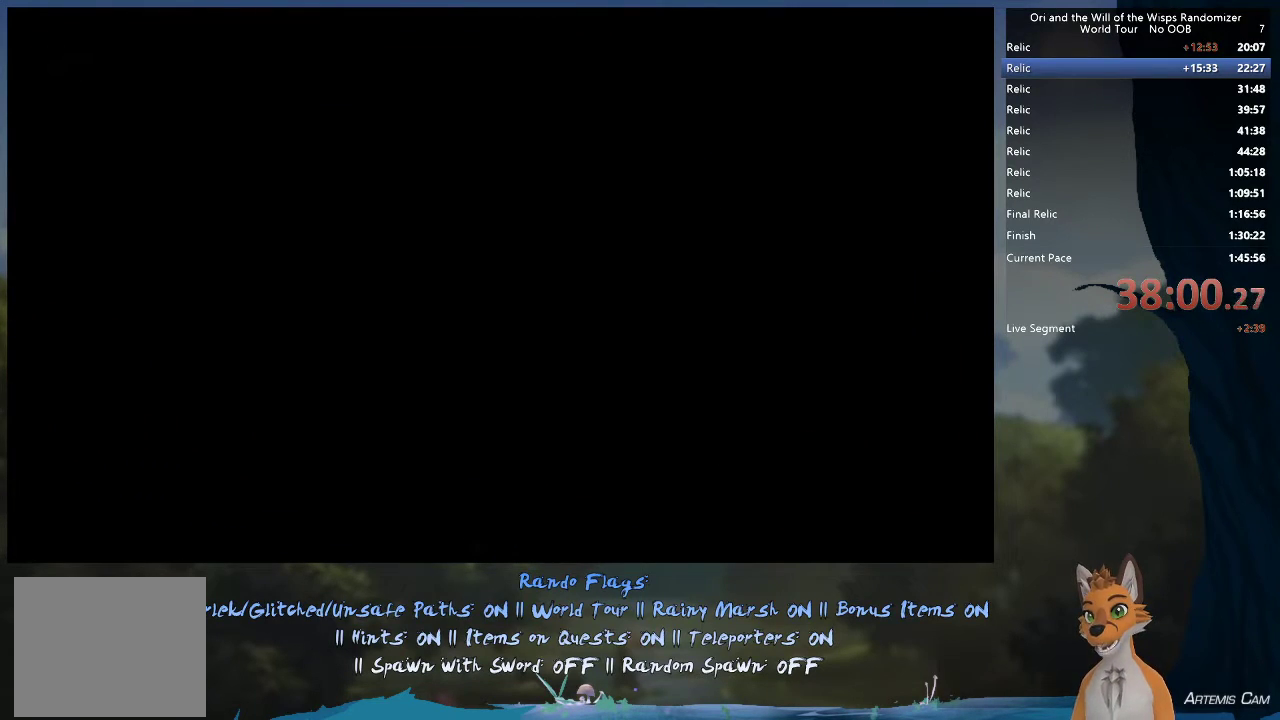
{"dt_ms": 400, "buttons": [], "left_stick": "up", "right_stick": "center", "events": [[367, "left_stick", "up"]]}
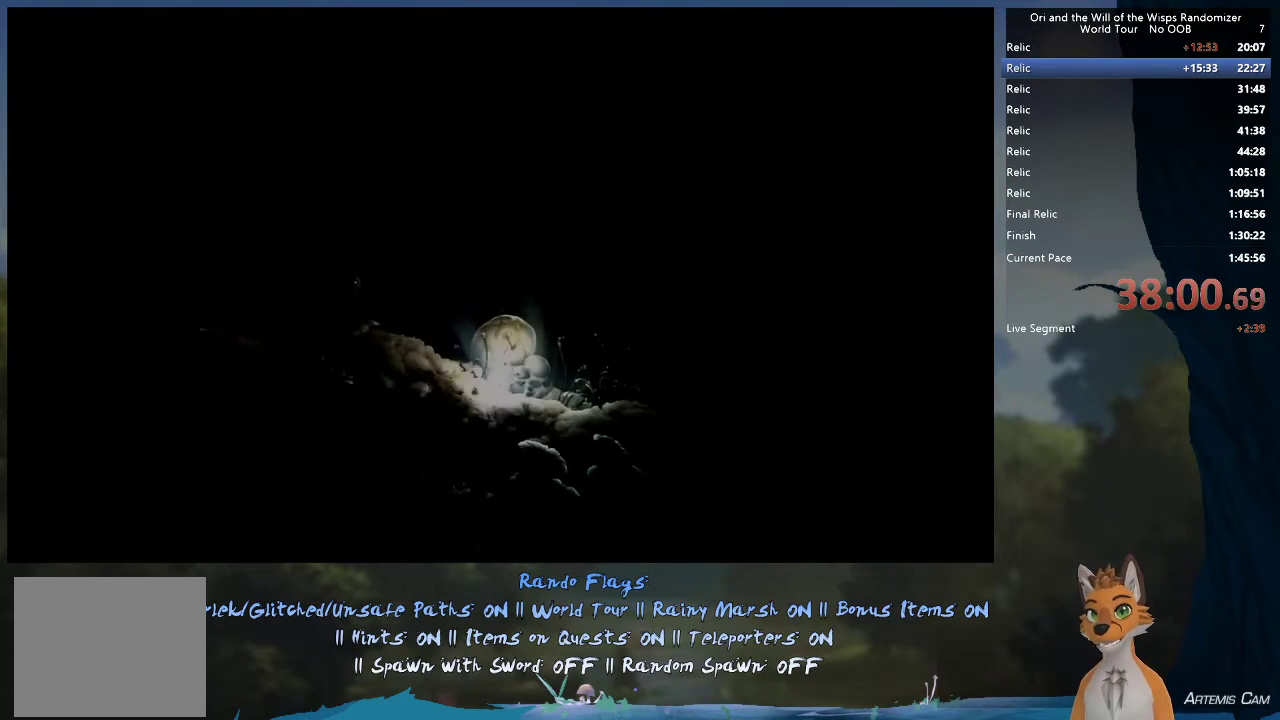
{"dt_ms": 600, "buttons": ["A"], "left_stick": "right", "right_stick": "center", "events": [[117, "left_stick", "center"], [183, "left_stick", "right"], [467, "A", "down"]]}
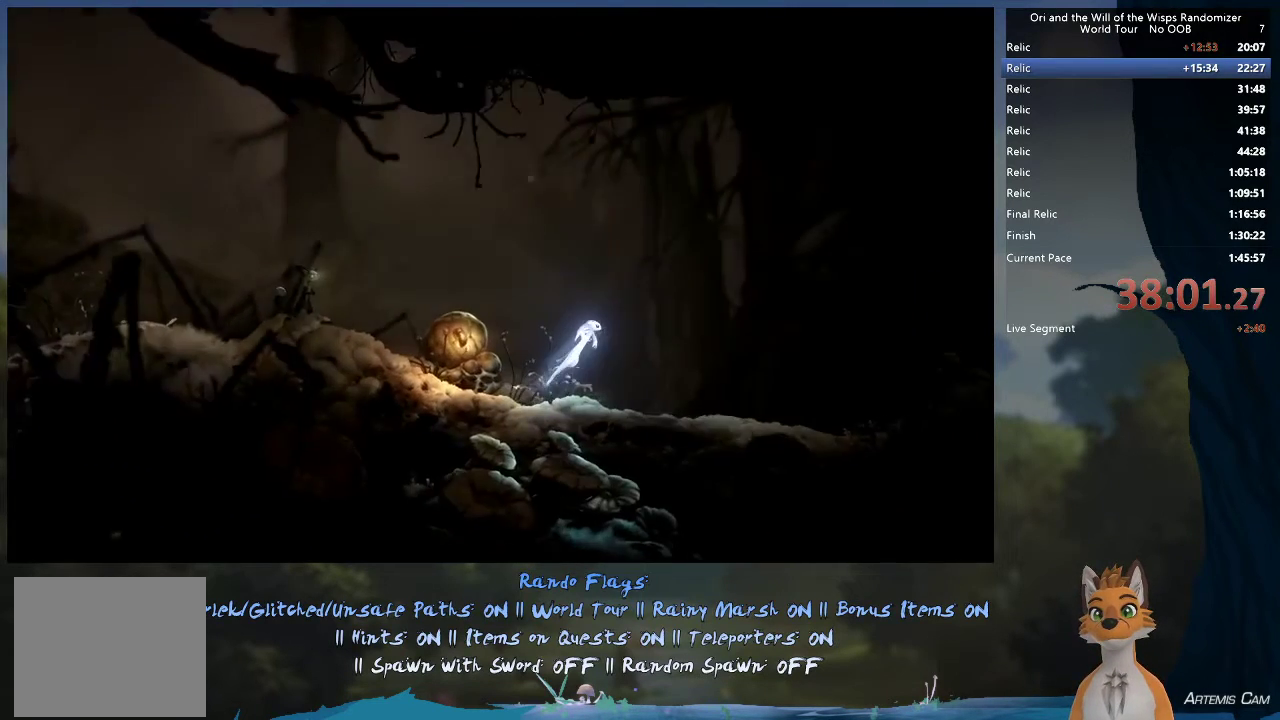
{"dt_ms": 500, "buttons": [], "left_stick": "right", "right_stick": "center", "events": [[217, "A", "up"]]}